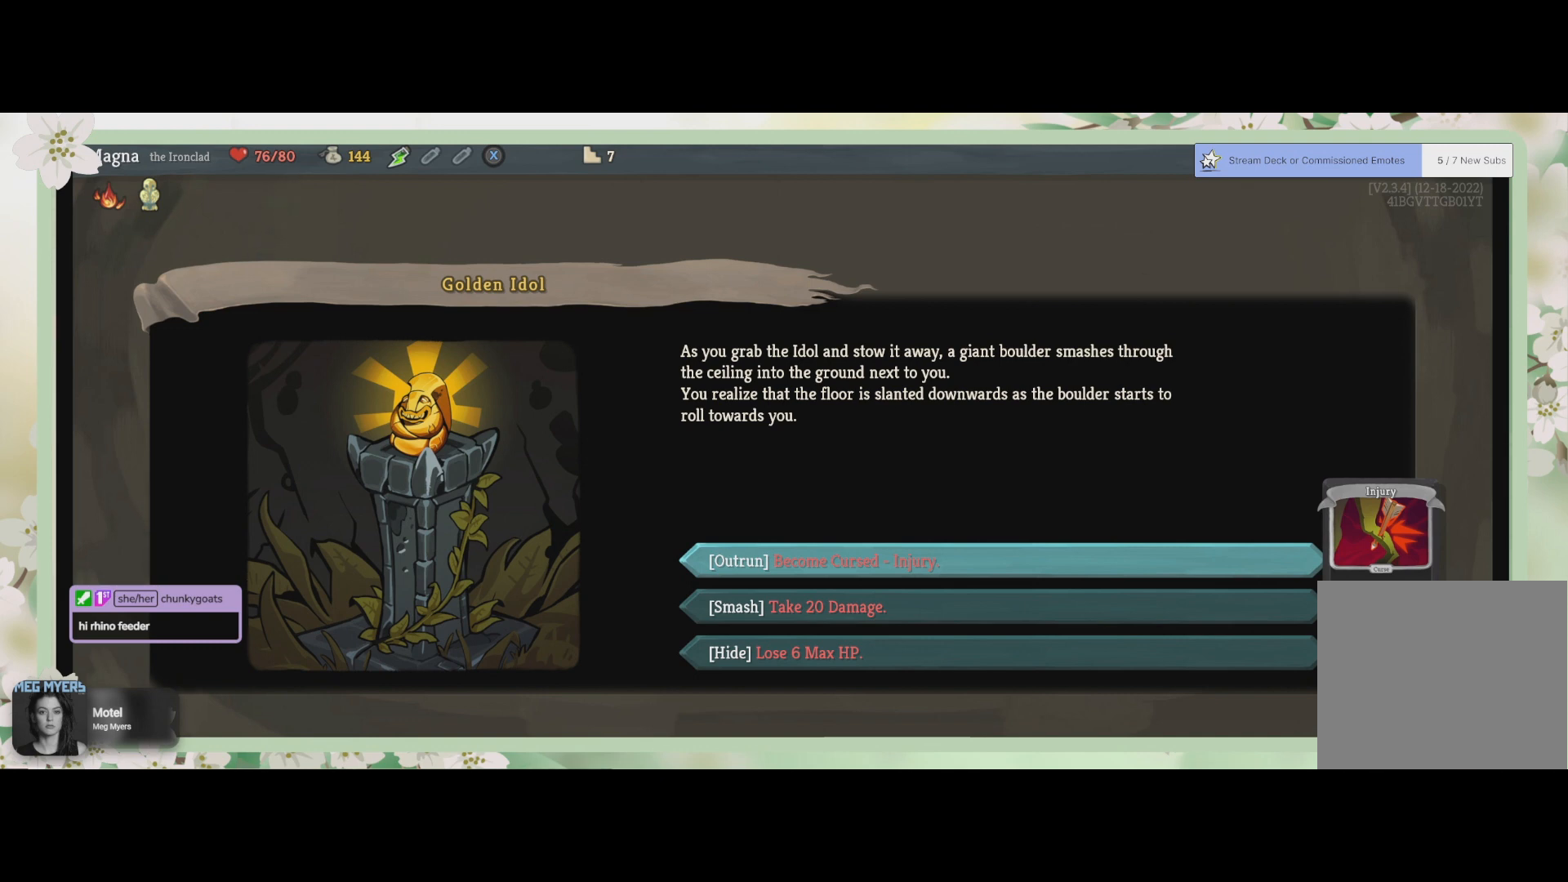
Gameplay with a controller (PlayStation layout); each line is a JSON object with the inputs held at the frame after it. "events" lists button and stick changes between this image and that frame as [ms after this image, input, new state], when the widget could be followed in between.
{"buttons": ["DPAD_DOWN"], "left_stick": "center", "right_stick": "center", "events": [[467, "DPAD_DOWN", "down"]]}
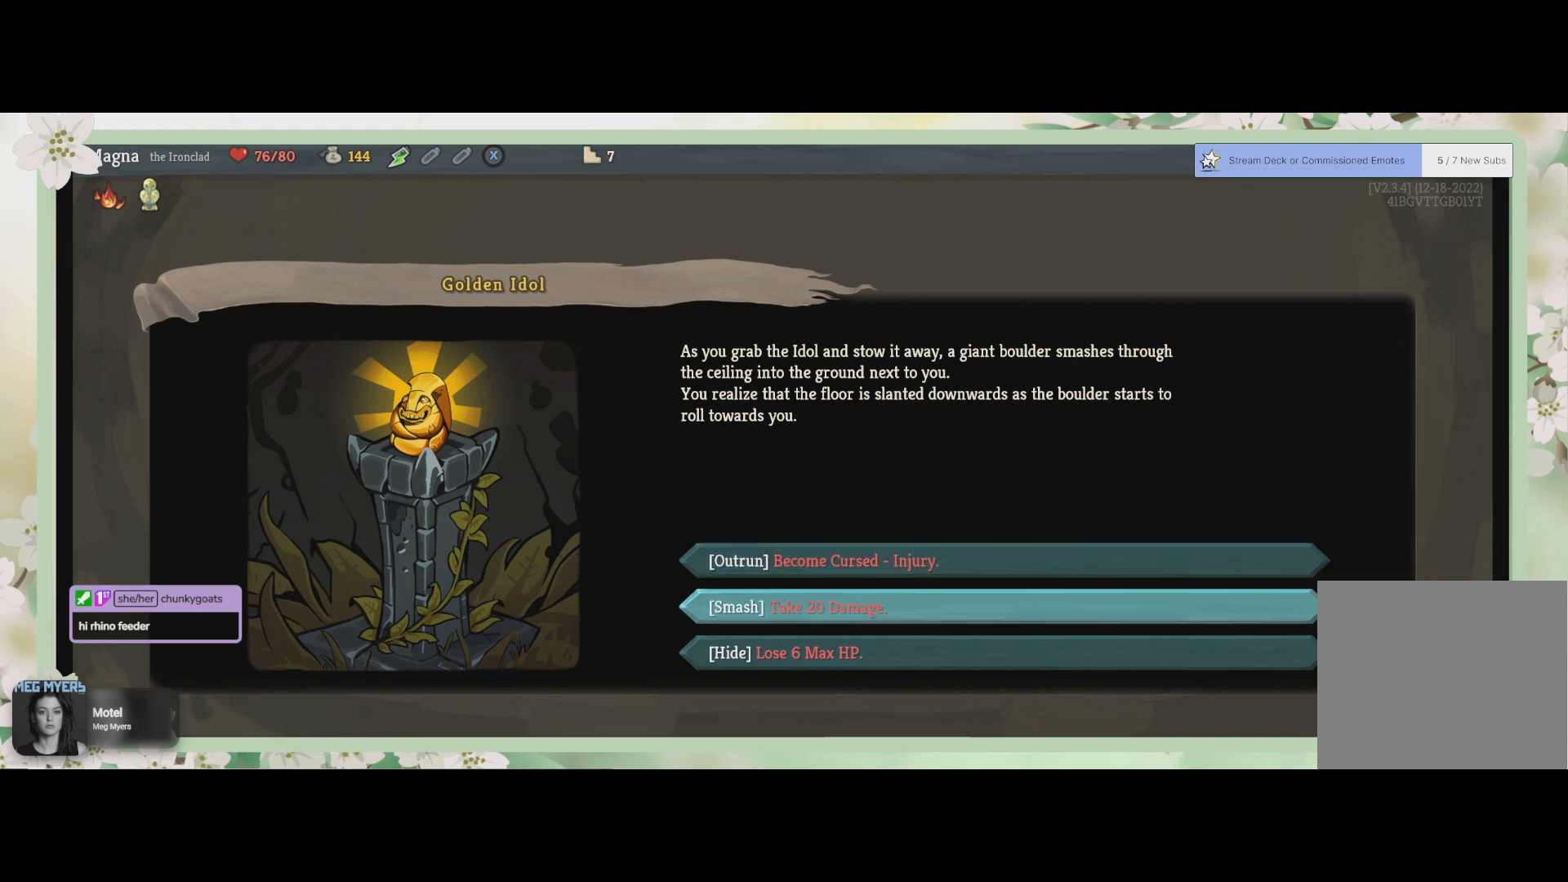
{"buttons": [], "left_stick": "center", "right_stick": "center", "events": [[133, "DPAD_DOWN", "up"], [367, "DPAD_UP", "down"], [500, "DPAD_UP", "up"]]}
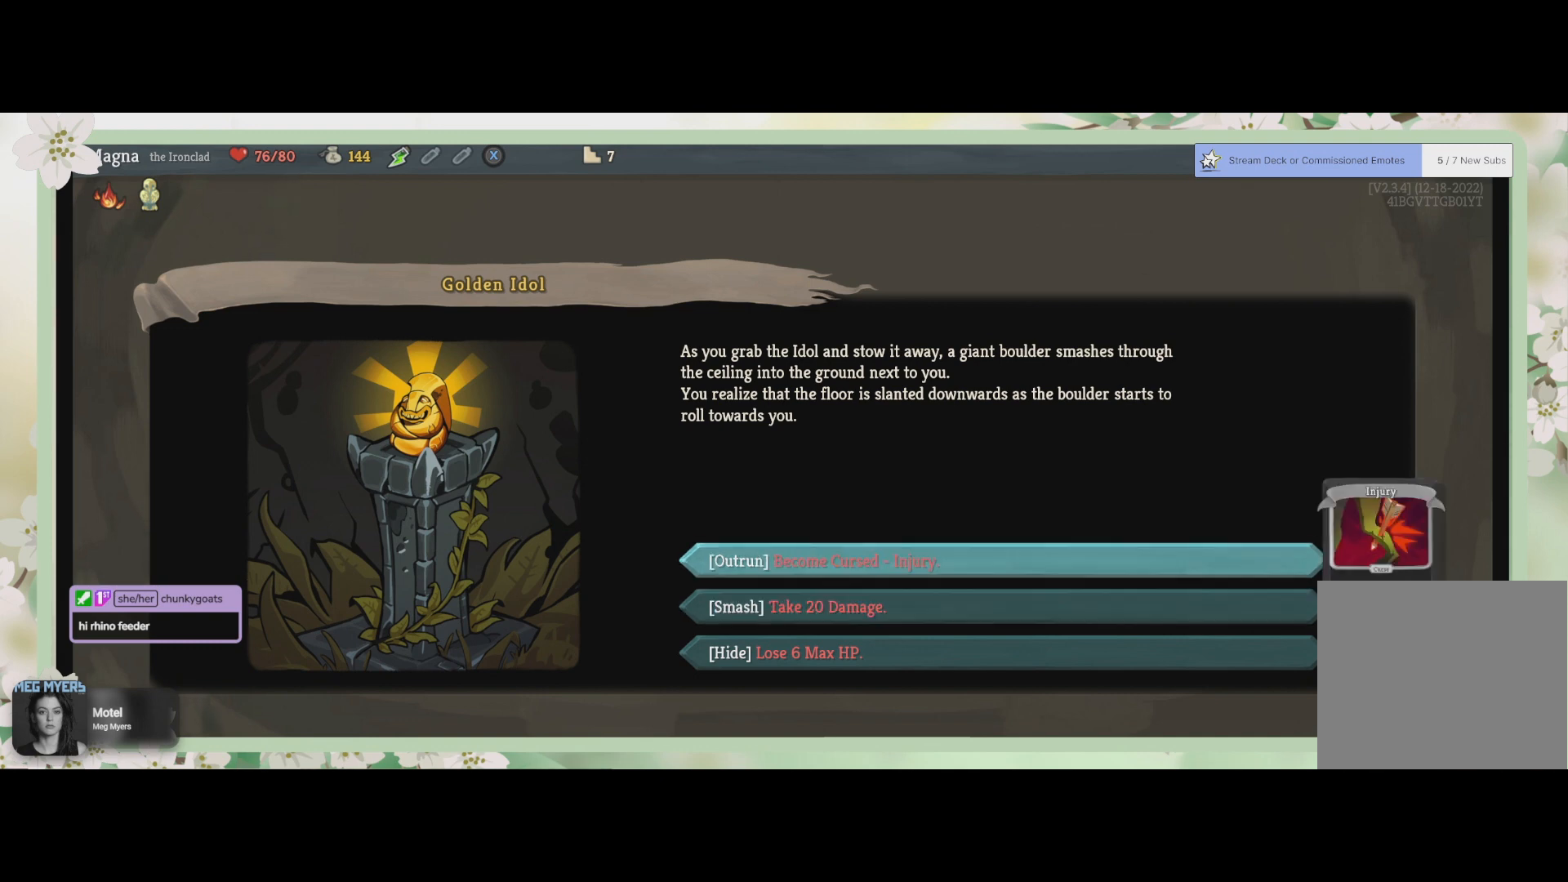
{"buttons": [], "left_stick": "center", "right_stick": "center", "events": []}
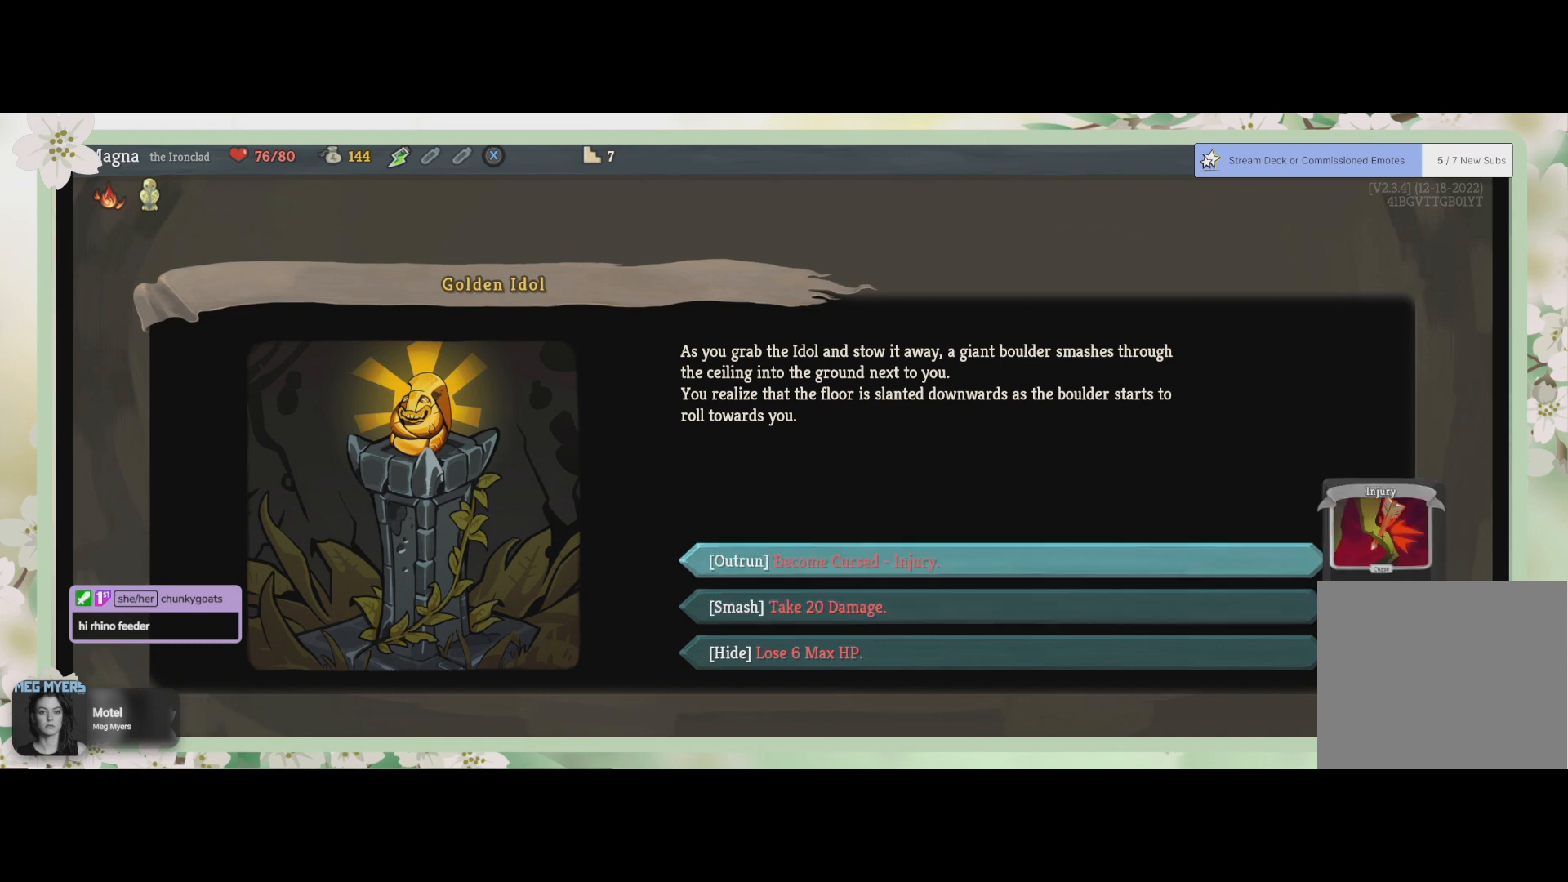
{"buttons": [], "left_stick": "center", "right_stick": "center", "events": []}
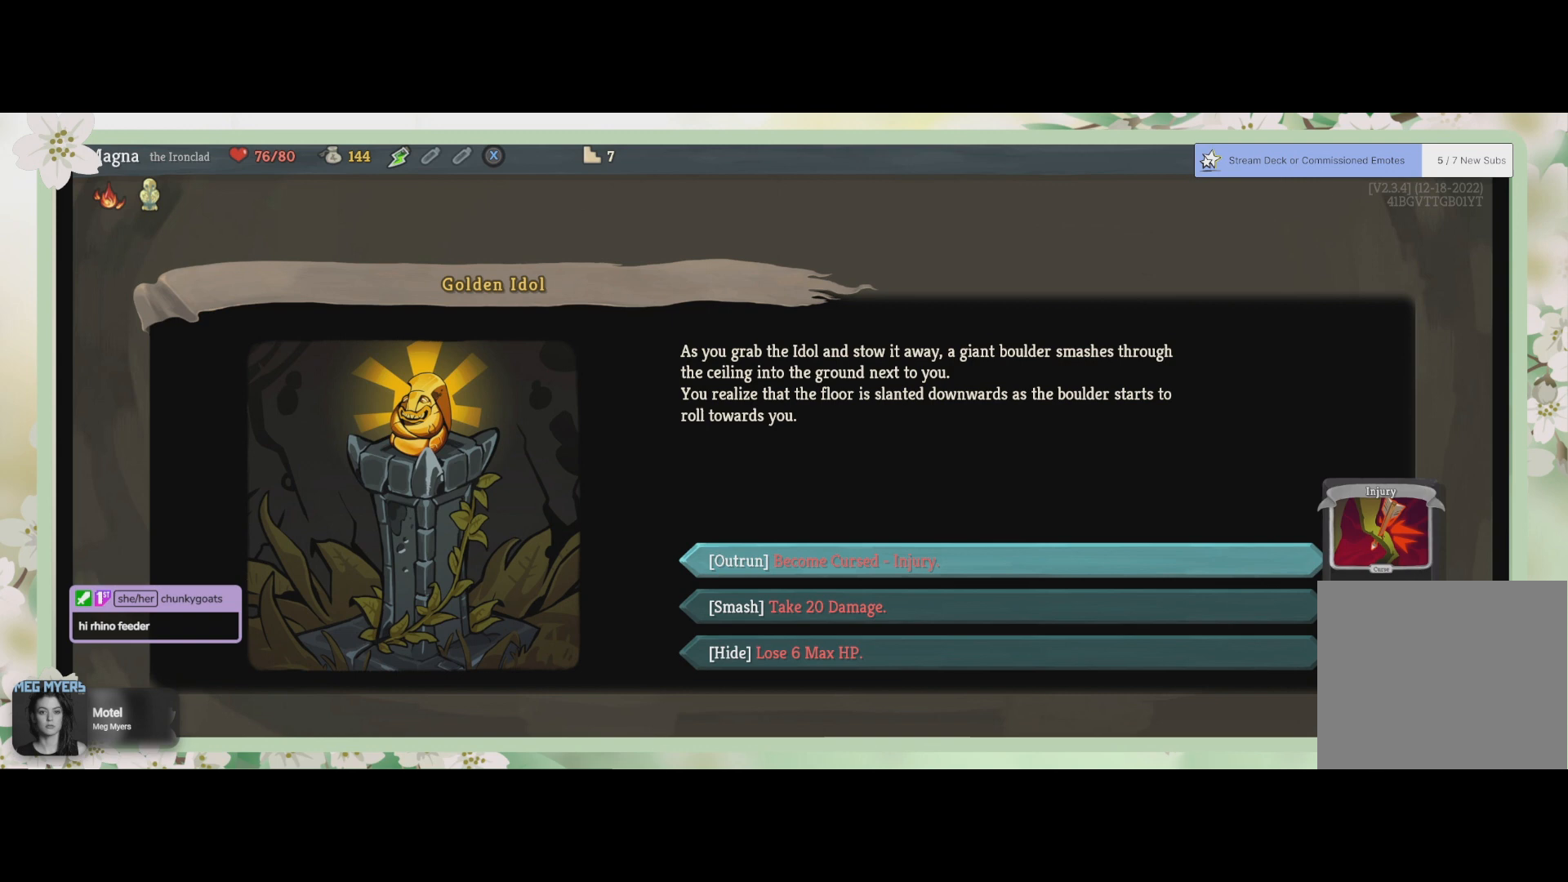
{"buttons": [], "left_stick": "center", "right_stick": "center", "events": []}
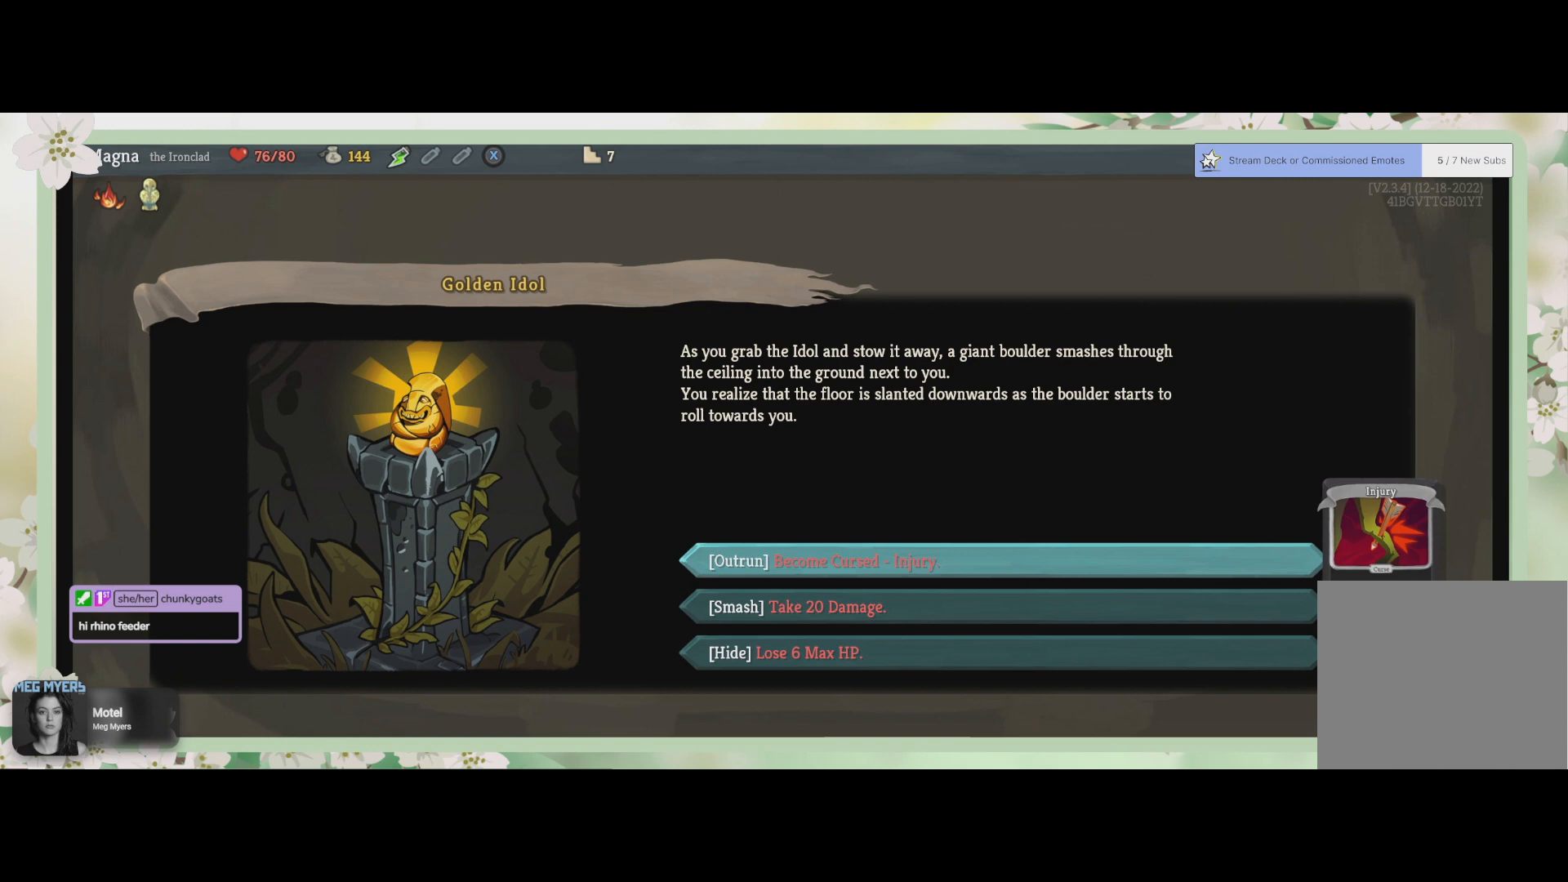
{"buttons": [], "left_stick": "center", "right_stick": "center", "events": []}
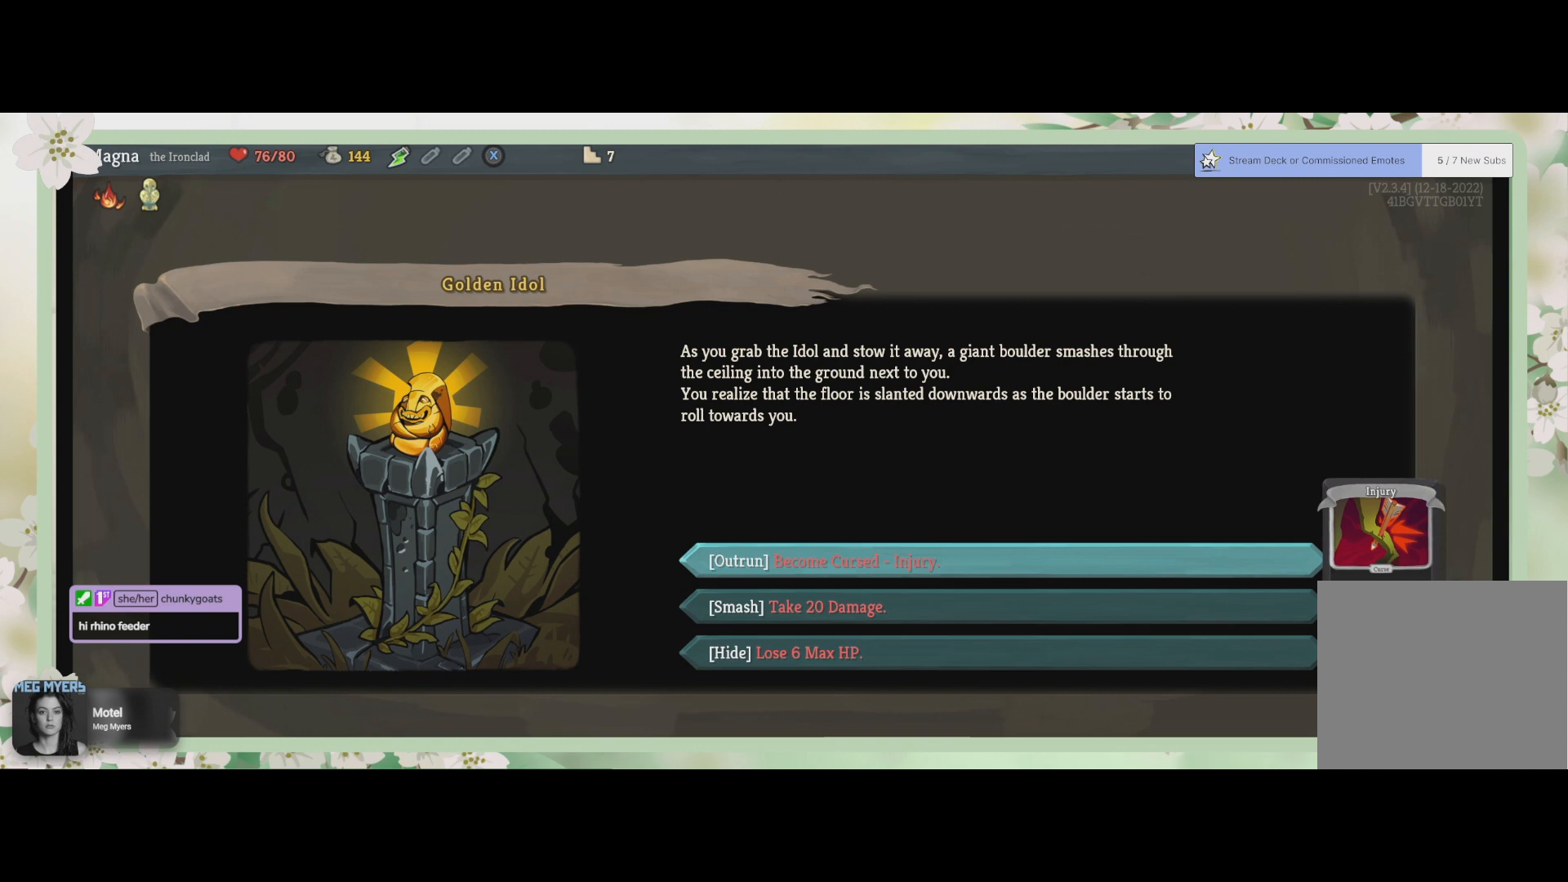
{"buttons": [], "left_stick": "center", "right_stick": "center", "events": []}
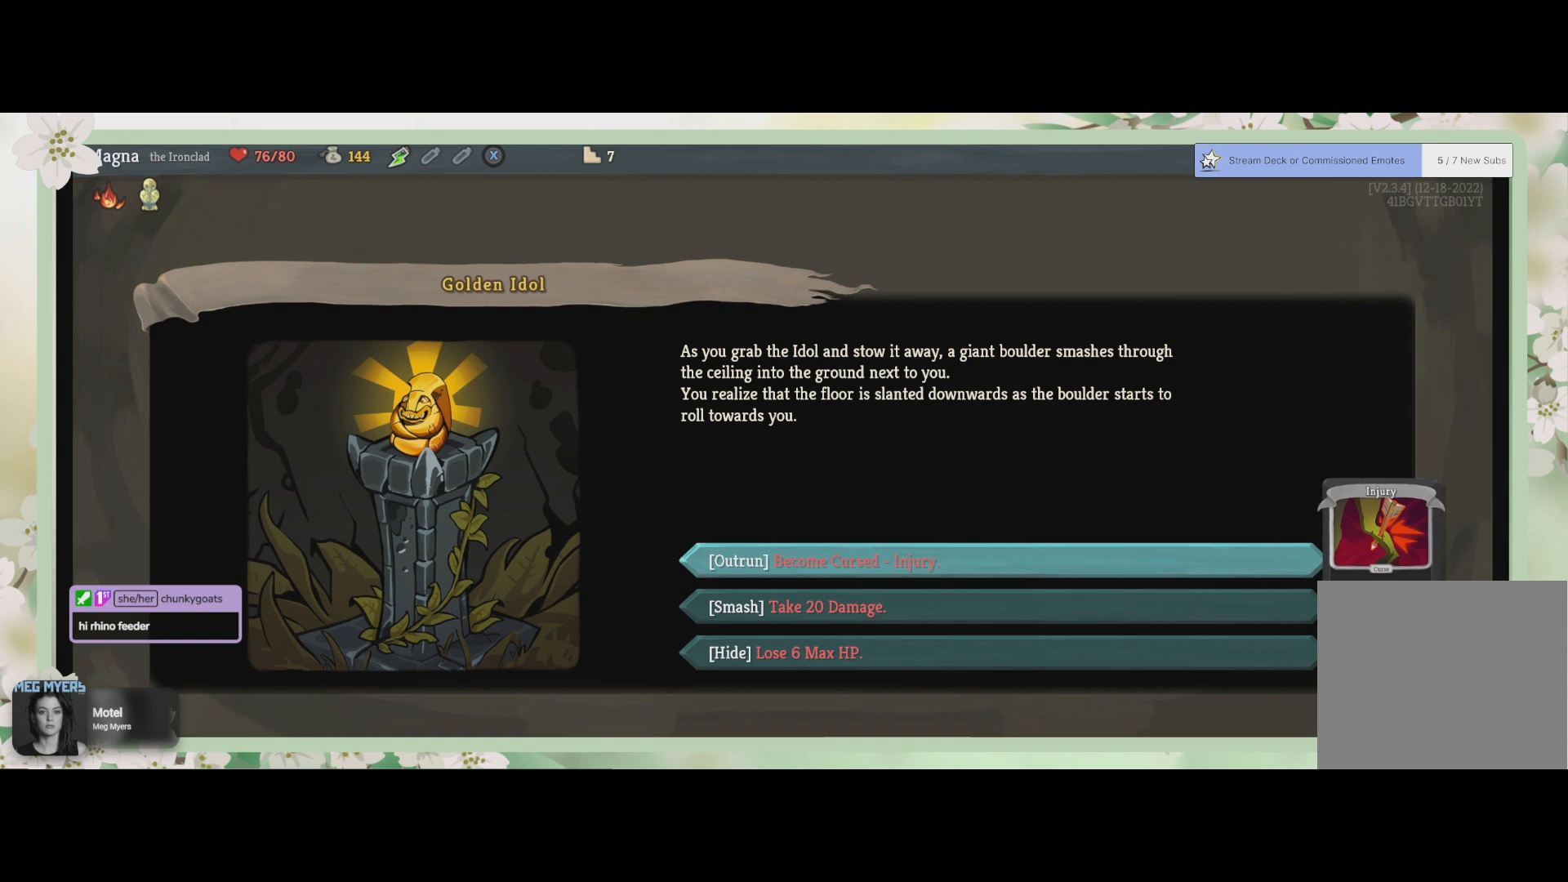
{"buttons": [], "left_stick": "center", "right_stick": "center", "events": []}
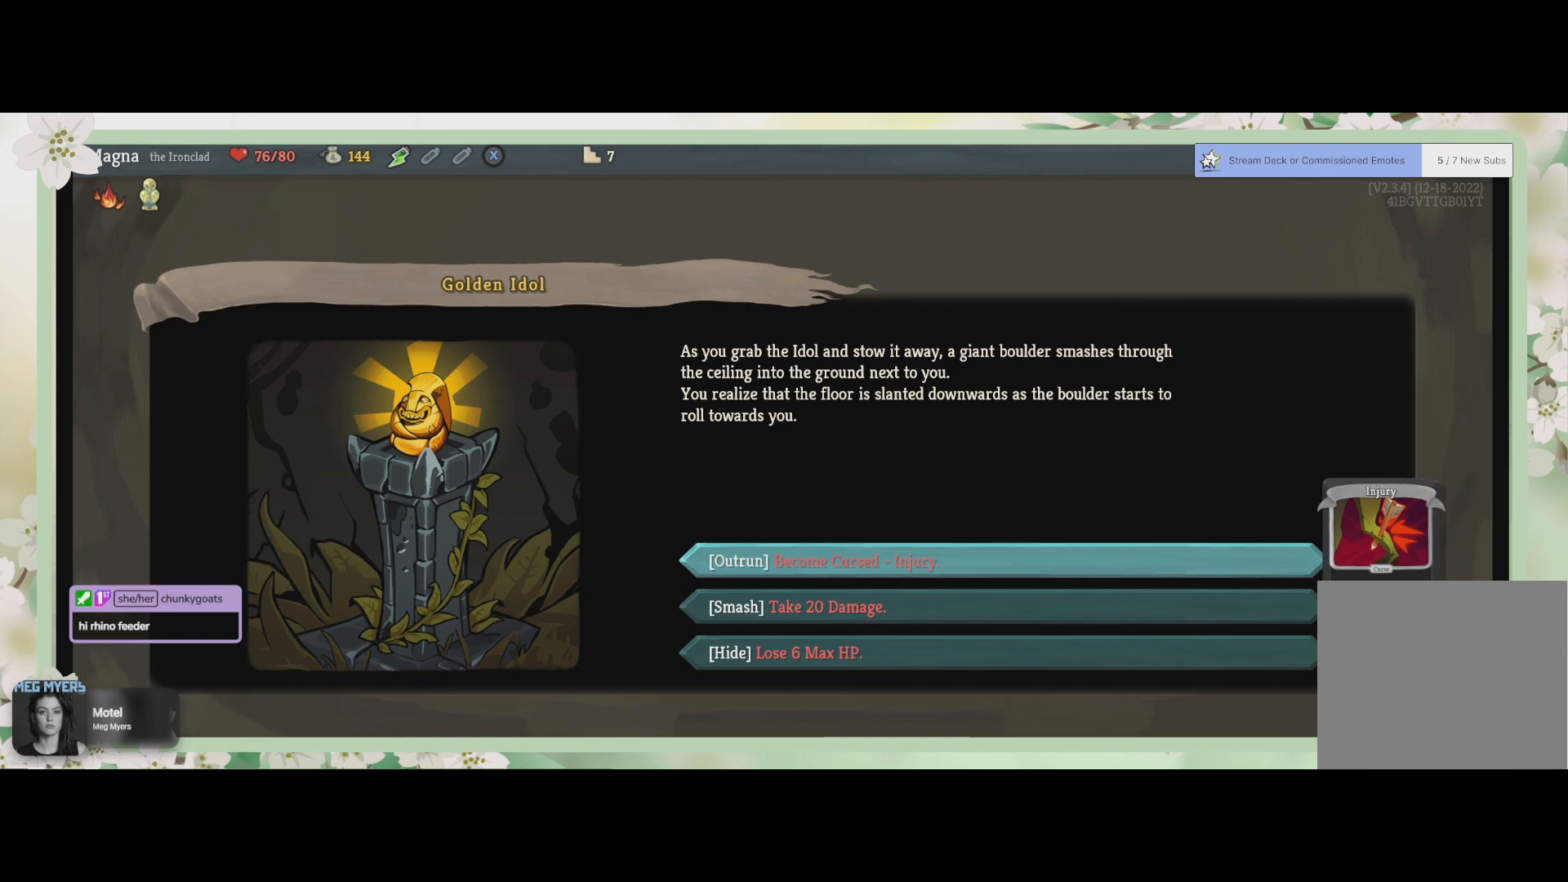
{"buttons": [], "left_stick": "center", "right_stick": "center", "events": [[433, "DPAD_DOWN", "down"], [500, "DPAD_DOWN", "up"]]}
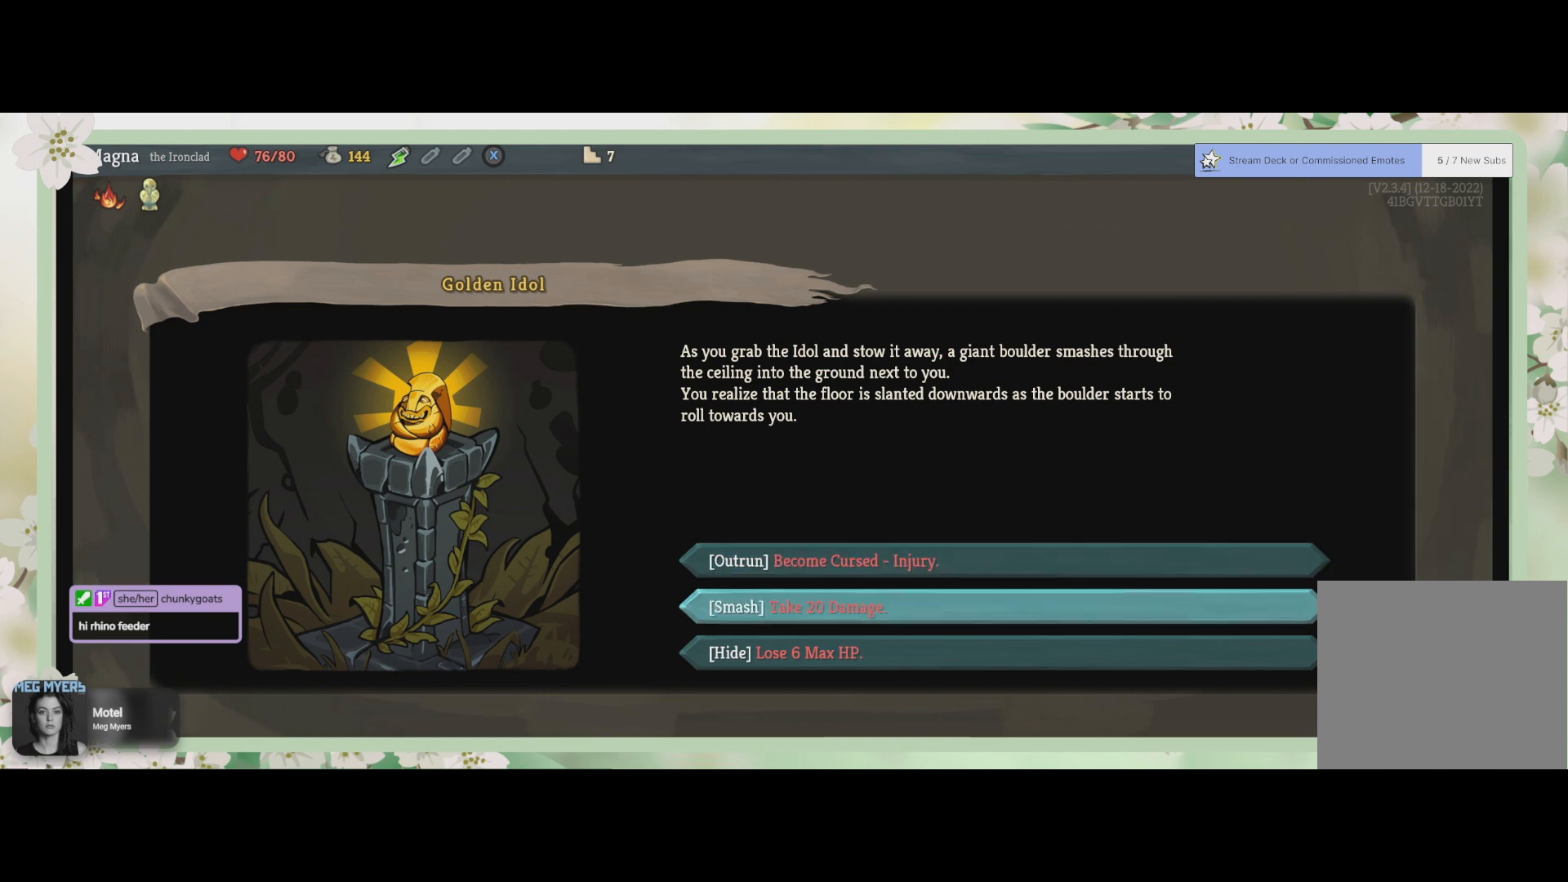
{"buttons": [], "left_stick": "center", "right_stick": "center", "events": []}
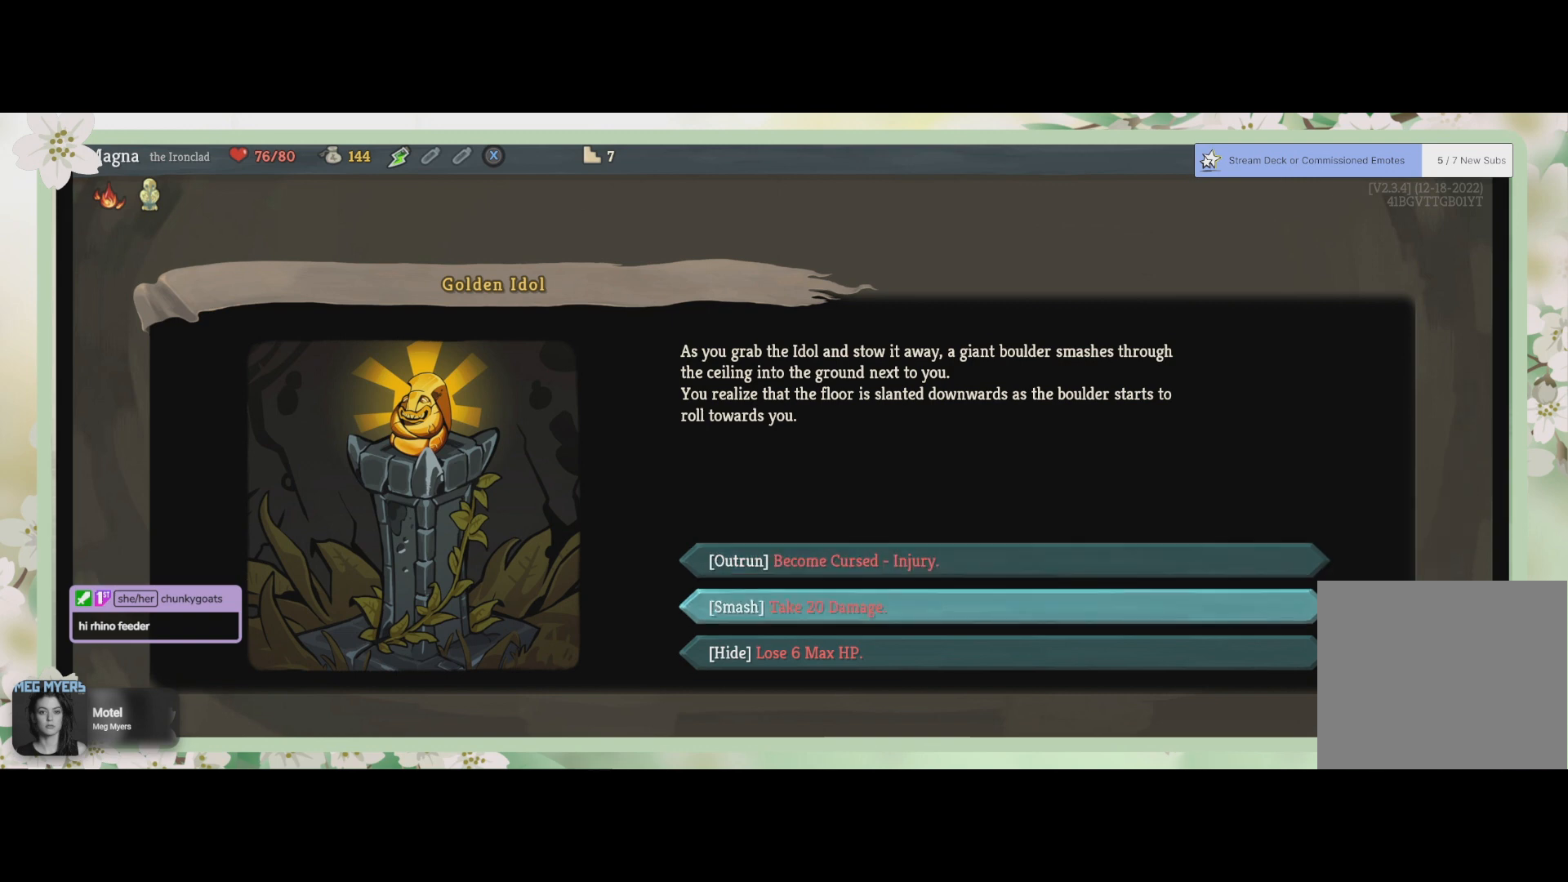
{"buttons": [], "left_stick": "center", "right_stick": "center", "events": []}
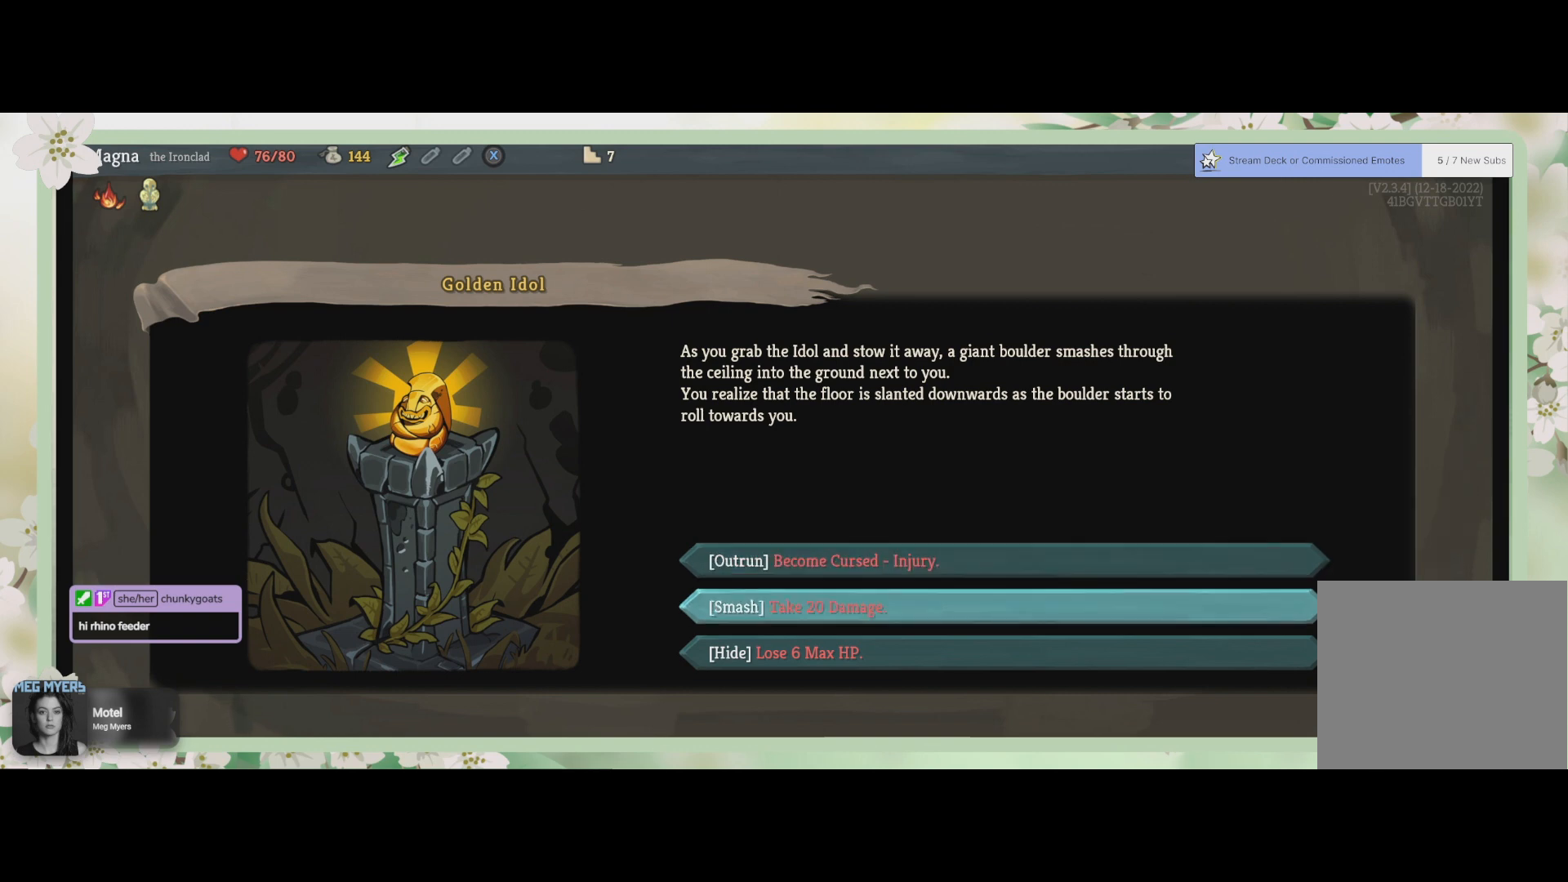
{"buttons": [], "left_stick": "center", "right_stick": "center", "events": []}
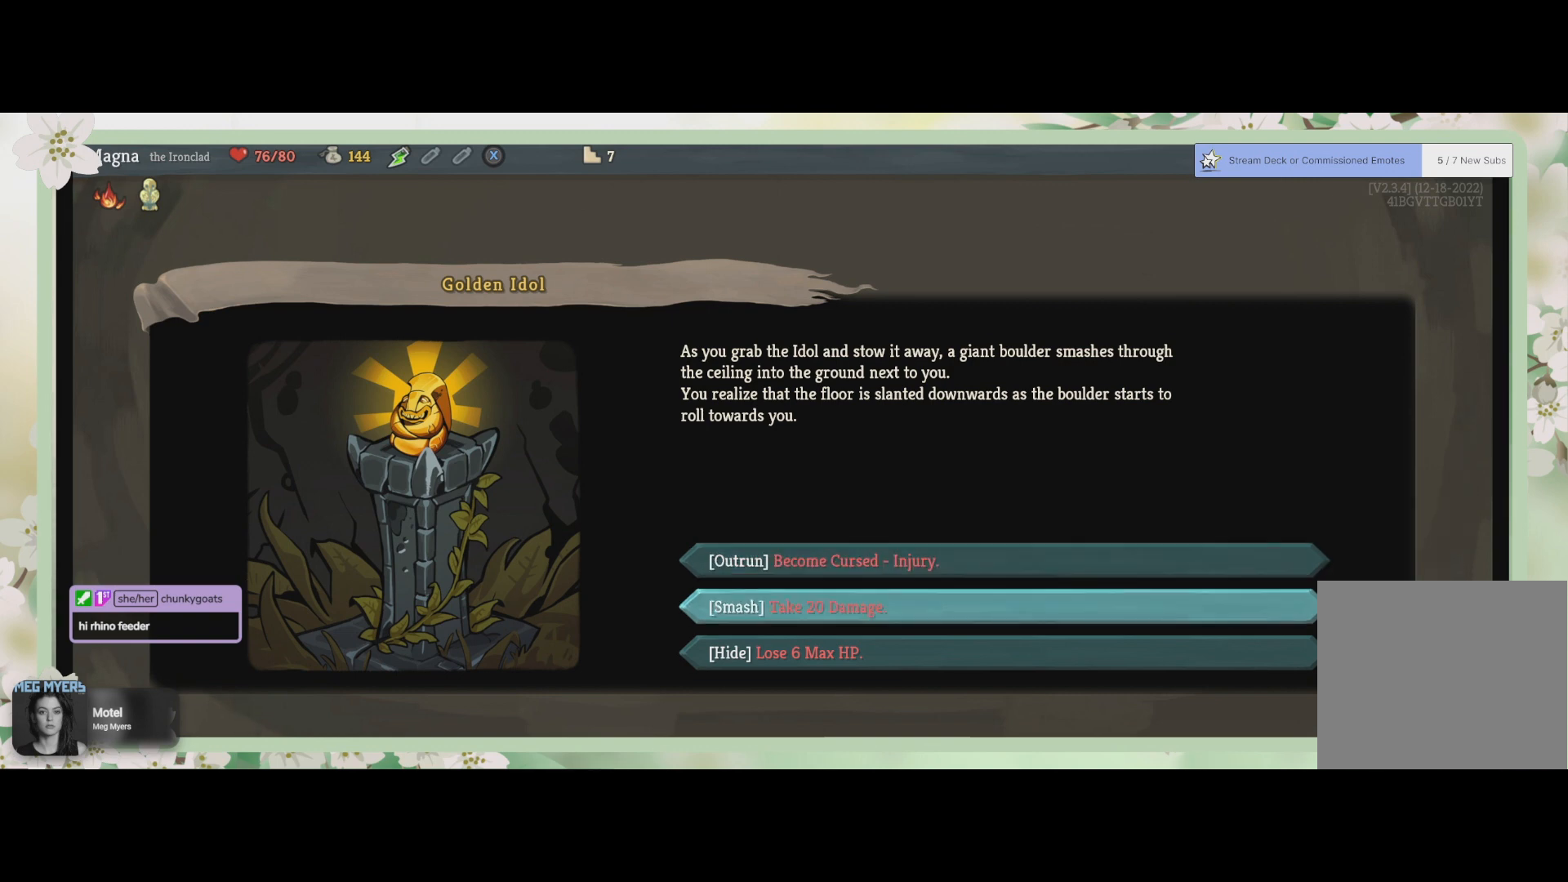
{"buttons": [], "left_stick": "center", "right_stick": "center", "events": []}
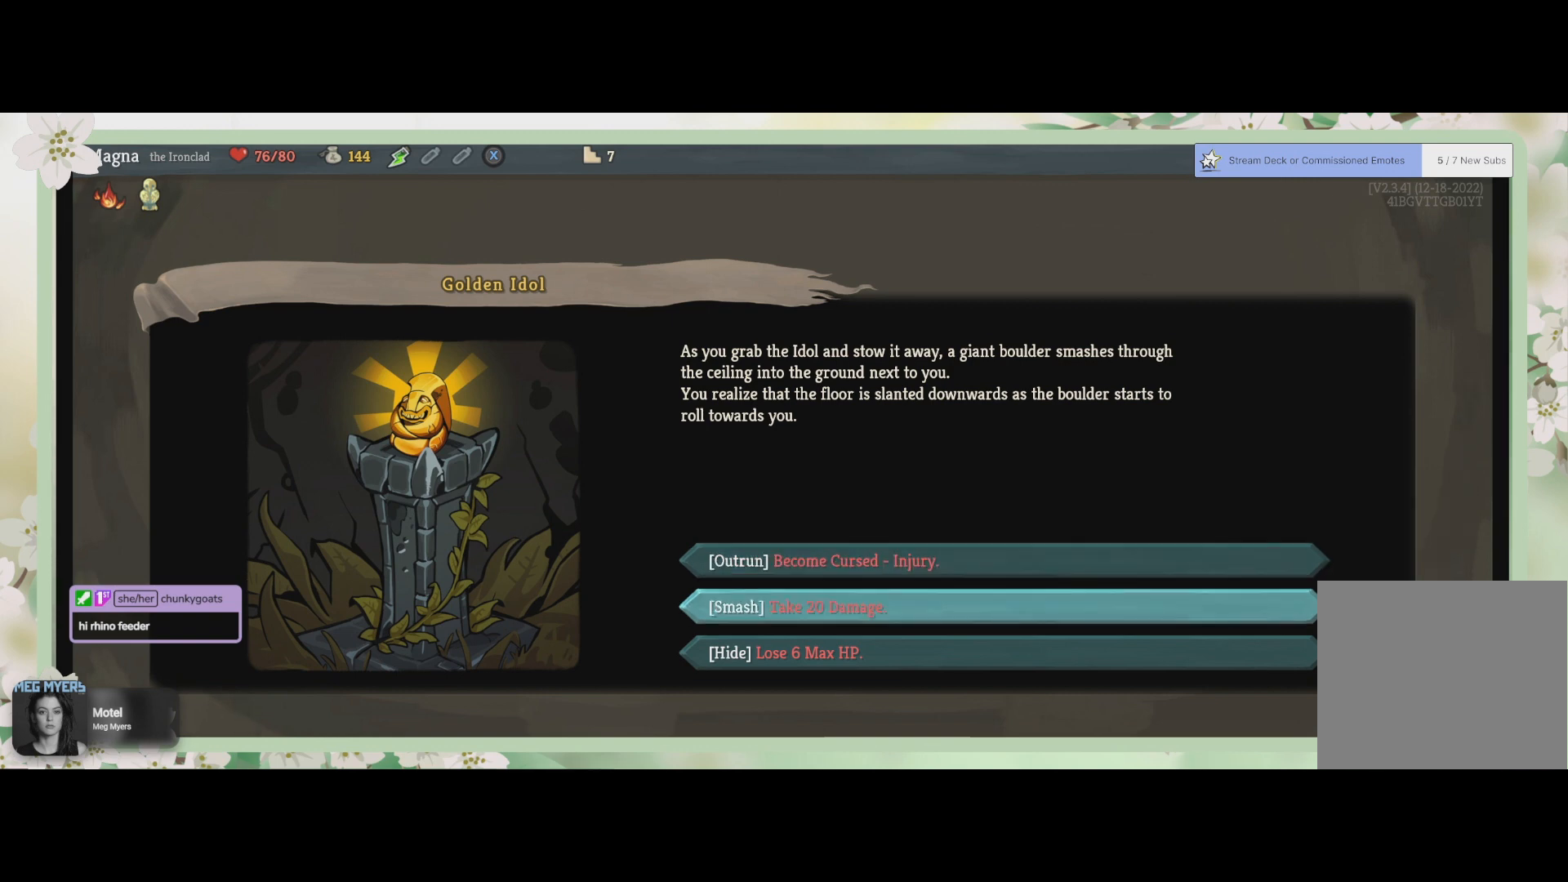
{"buttons": ["DPAD_DOWN"], "left_stick": "center", "right_stick": "center", "events": [[467, "DPAD_DOWN", "down"]]}
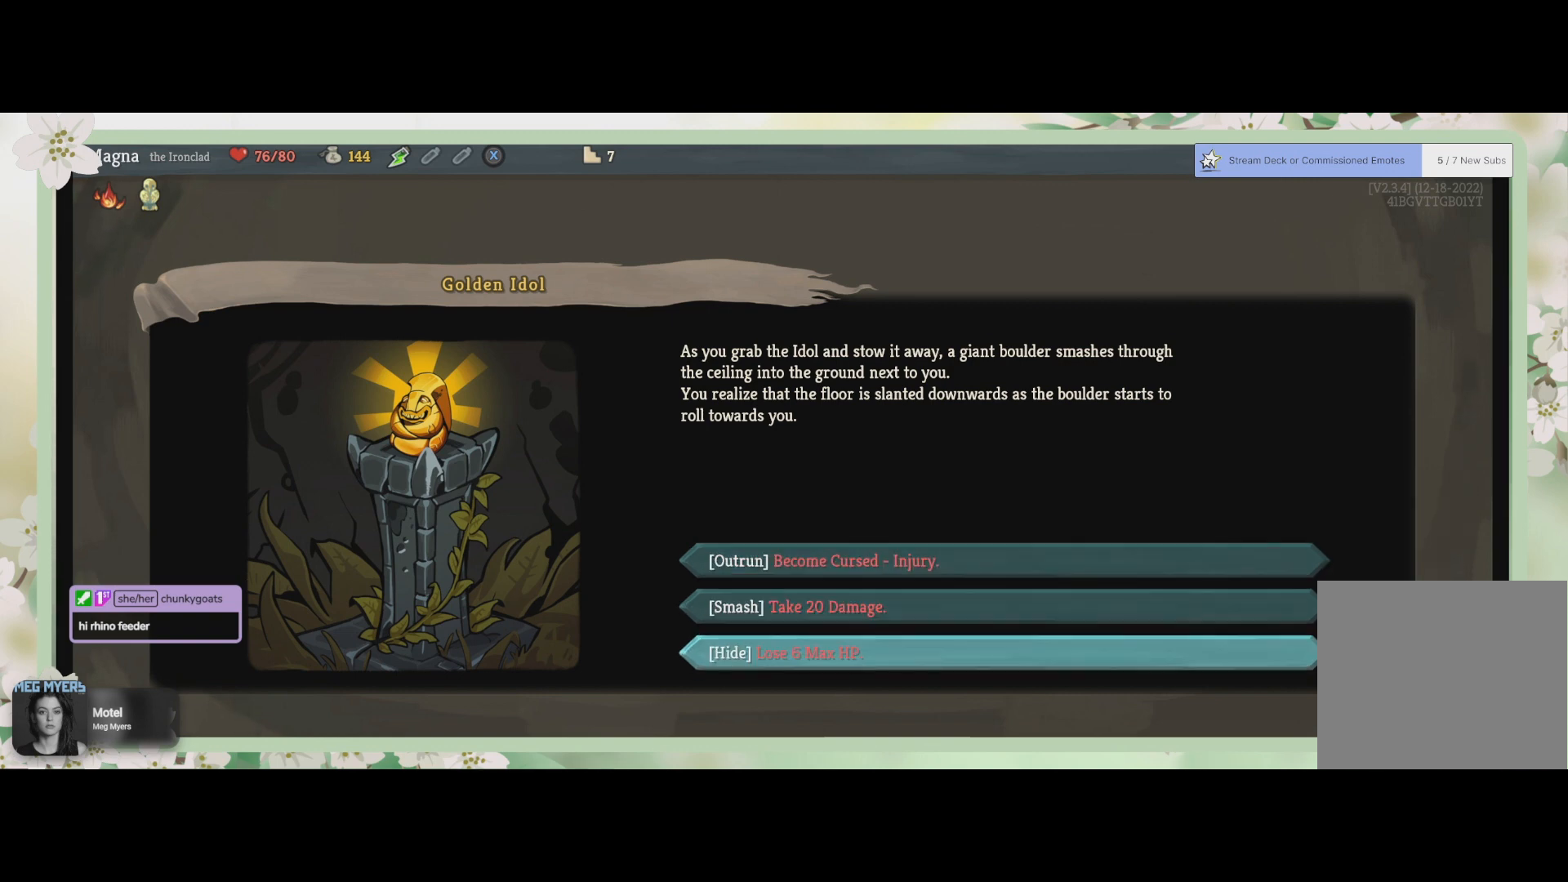
{"buttons": [], "left_stick": "center", "right_stick": "center", "events": [[100, "DPAD_DOWN", "up"]]}